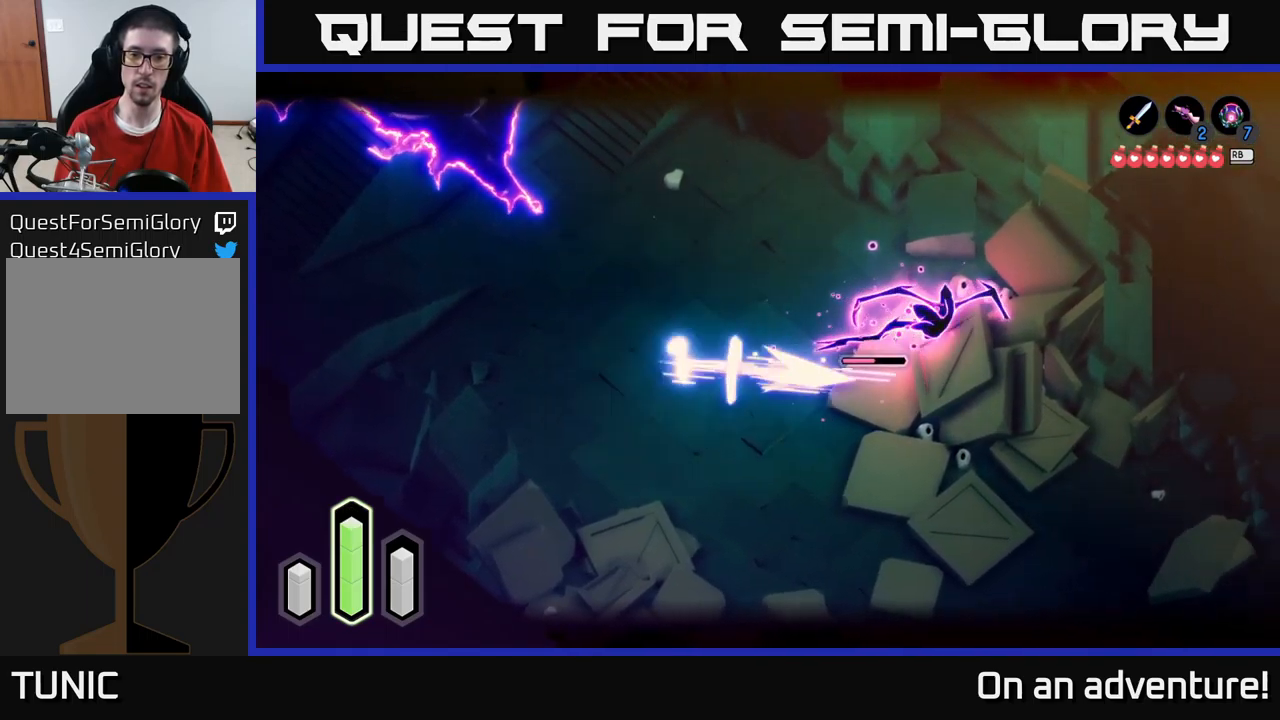
Gameplay with a controller (Xbox layout); each line is a JSON object with the inputs held at the frame after it. "events" lists button and stick changes between this image and that frame as [ms after this image, input, new state], when the widget could be followed in between.
{"buttons": ["L2"], "left_stick": "left", "right_stick": "center", "events": [[84, "A", "up"], [84, "left_stick", "left"], [167, "X", "down"], [250, "X", "up"]]}
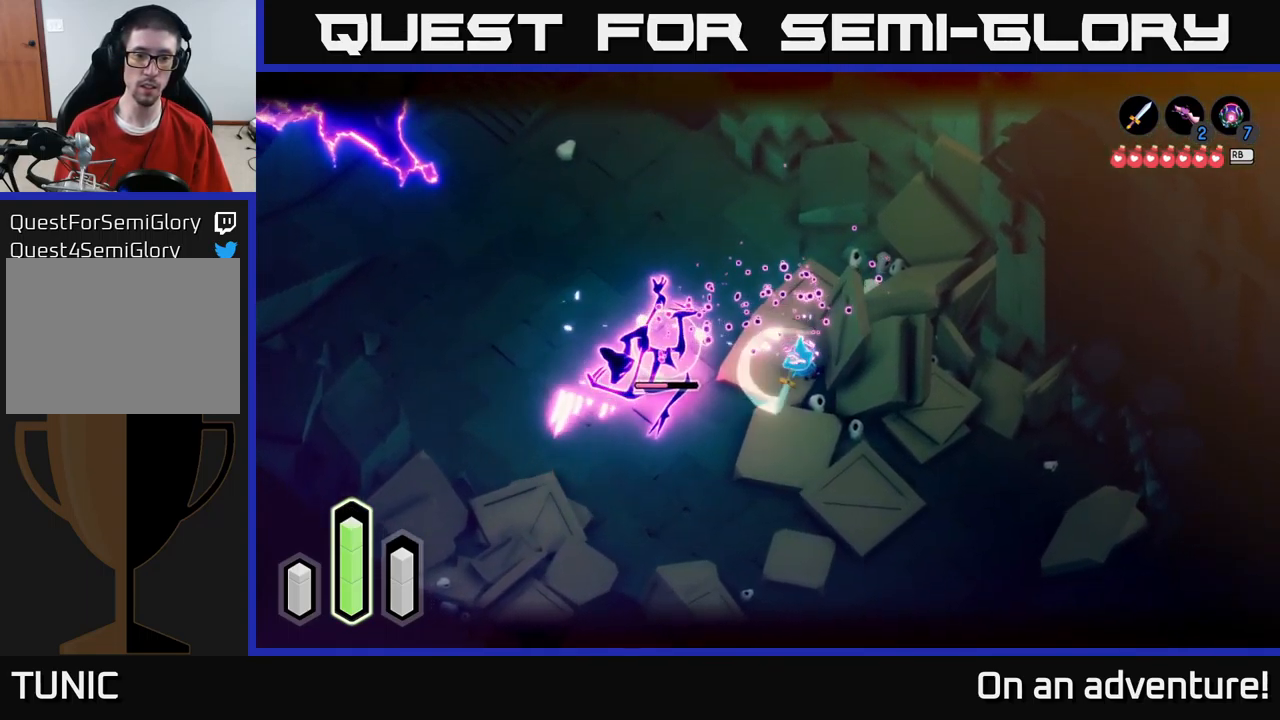
{"buttons": ["L2"], "left_stick": "left", "right_stick": "center", "events": [[167, "X", "down"], [250, "X", "up"]]}
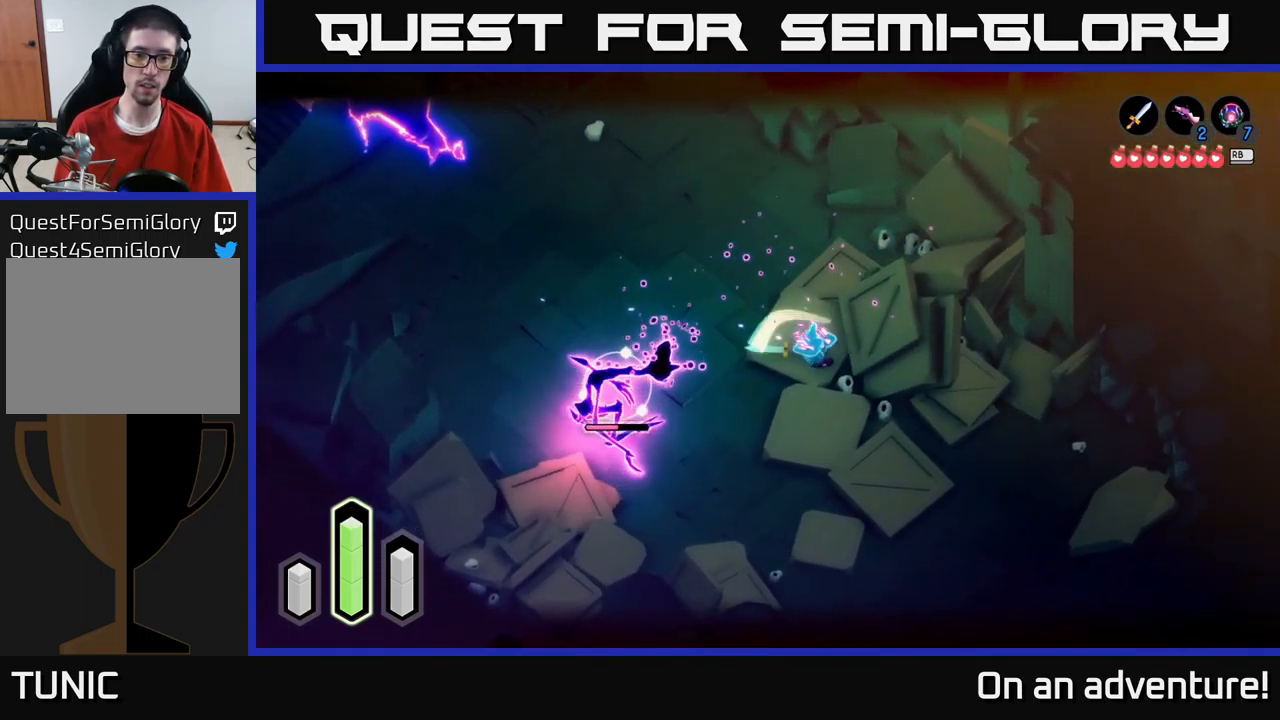
{"buttons": ["L2"], "left_stick": "up-right", "right_stick": "center", "events": [[17, "left_stick", "center"], [100, "left_stick", "up"], [234, "left_stick", "up-right"]]}
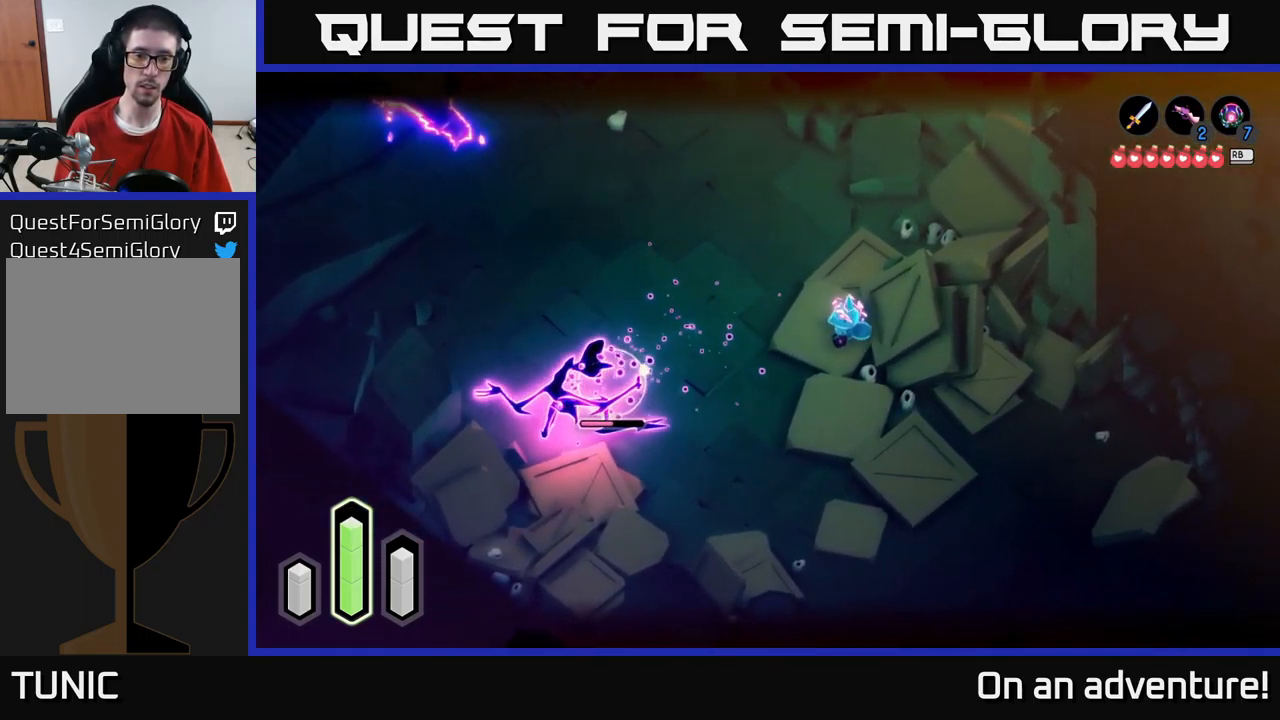
{"buttons": ["X", "L2"], "left_stick": "right", "right_stick": "center", "events": [[234, "left_stick", "down-left"], [284, "A", "down"], [400, "A", "up"], [500, "X", "down"], [500, "left_stick", "right"]]}
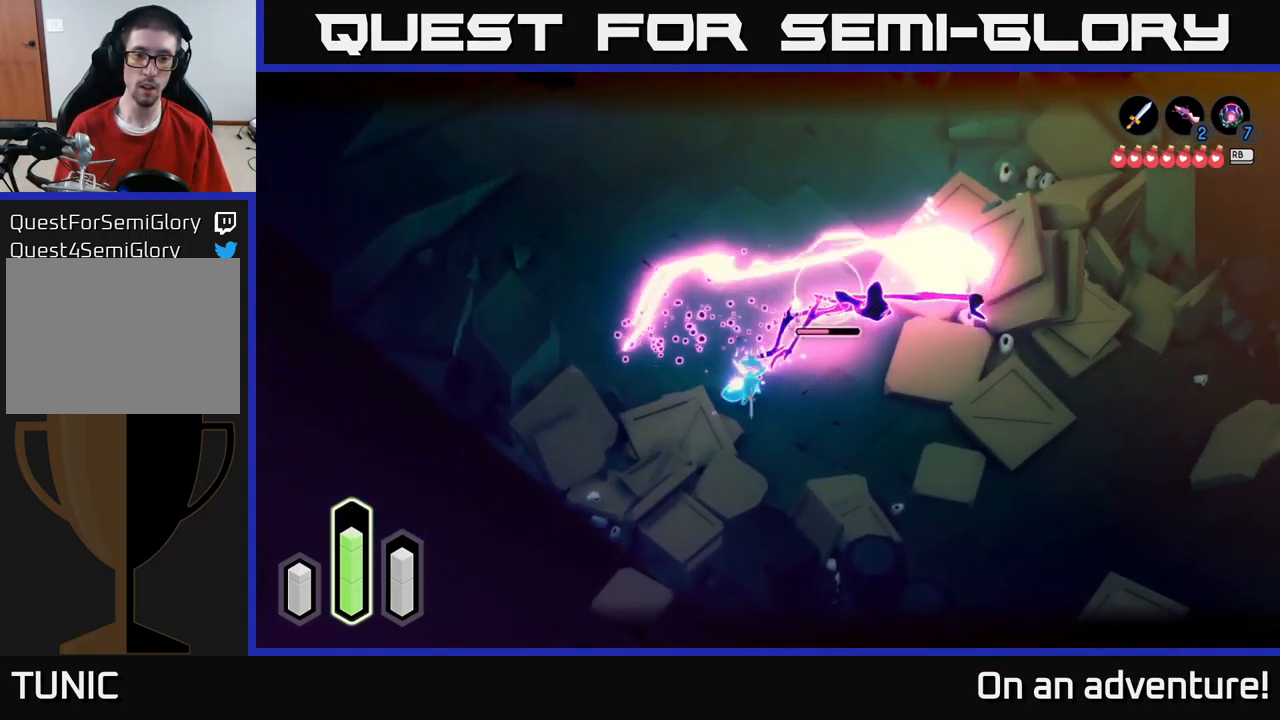
{"buttons": ["L2"], "left_stick": "up-right", "right_stick": "center", "events": [[84, "X", "up"], [150, "X", "down"], [184, "left_stick", "up-right"], [234, "X", "up"]]}
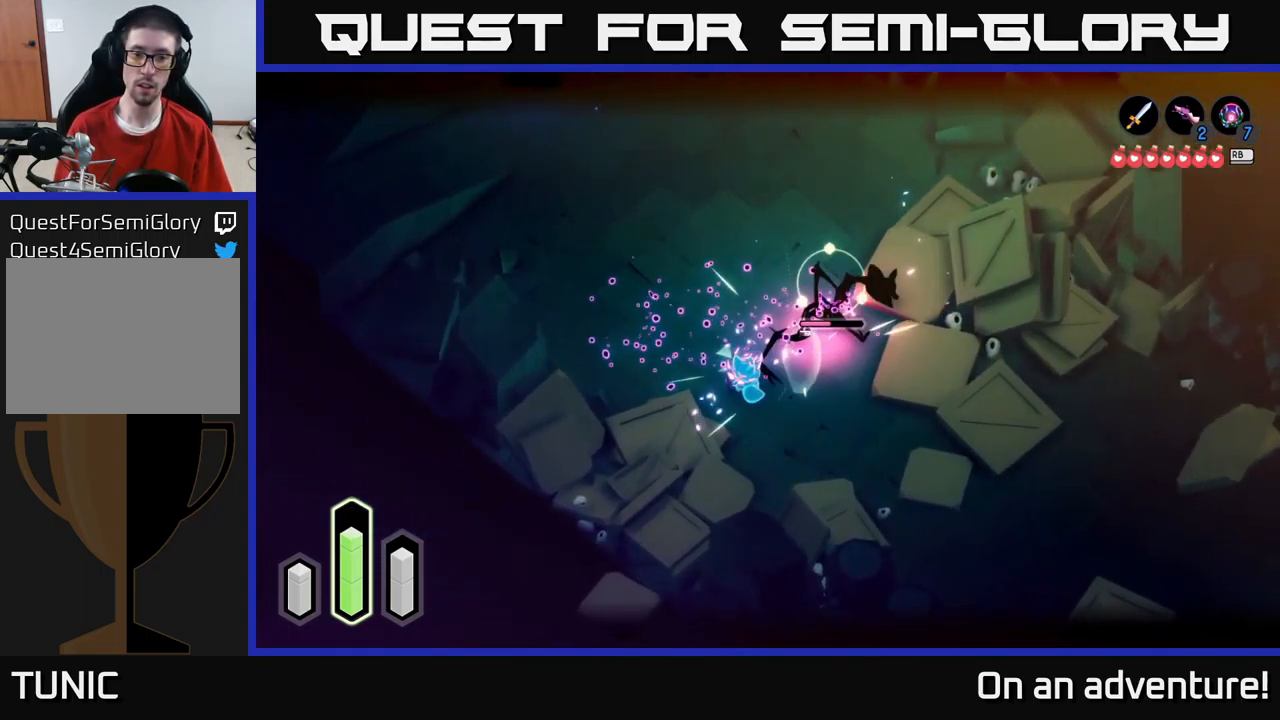
{"buttons": ["L2"], "left_stick": "left", "right_stick": "center", "events": [[34, "left_stick", "center"], [167, "left_stick", "left"]]}
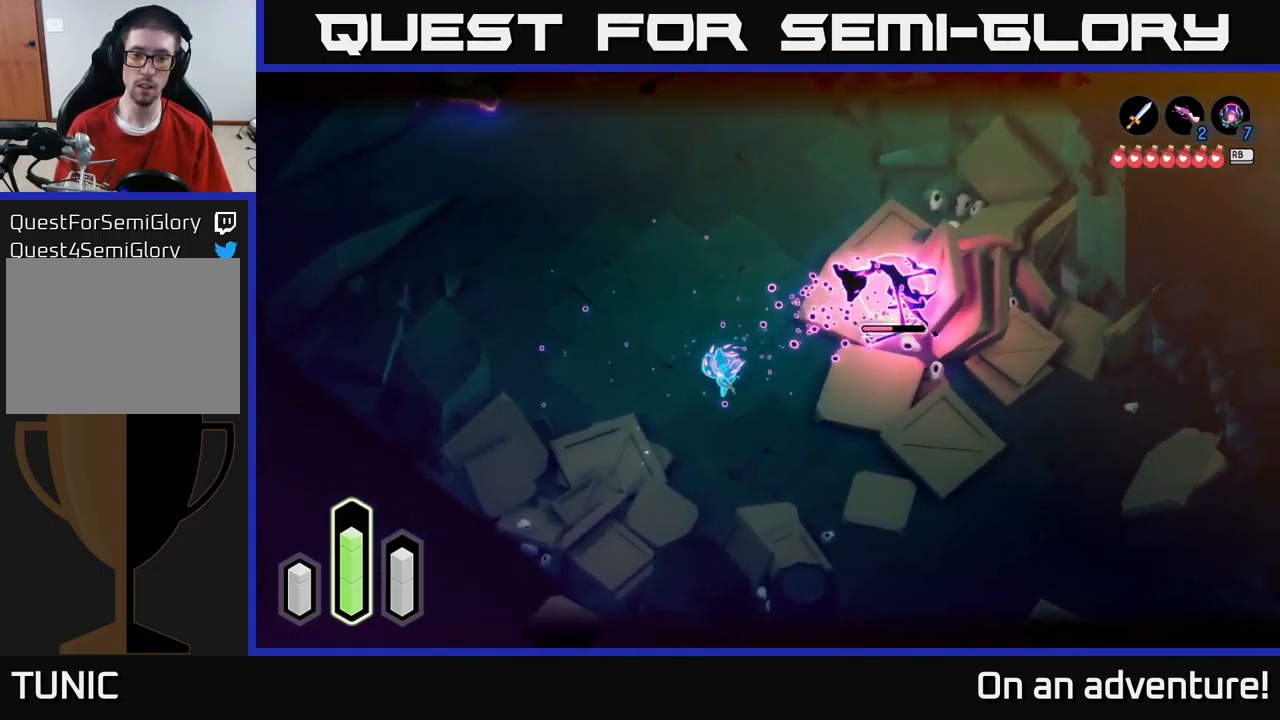
{"buttons": ["L2"], "left_stick": "up-left", "right_stick": "center", "events": [[50, "A", "down"], [134, "A", "up"], [167, "left_stick", "up-left"]]}
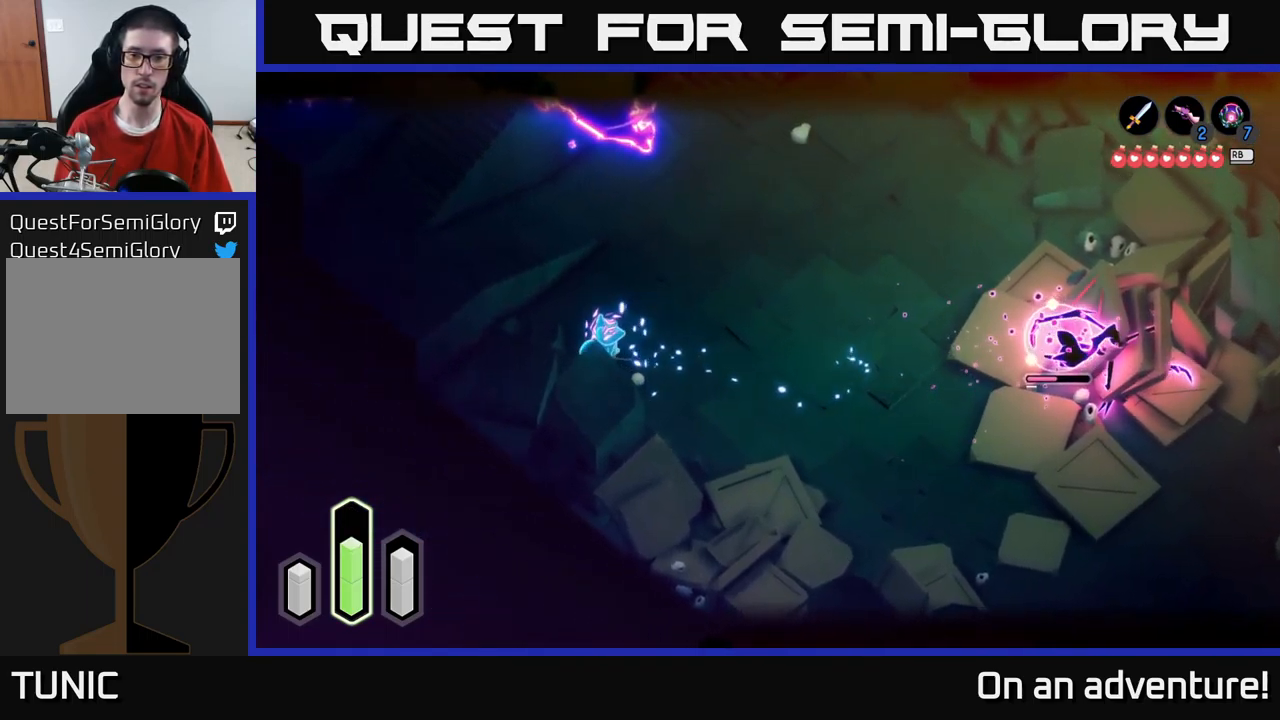
{"buttons": ["L2"], "left_stick": "center", "right_stick": "center", "events": [[351, "left_stick", "right"], [467, "left_stick", "center"]]}
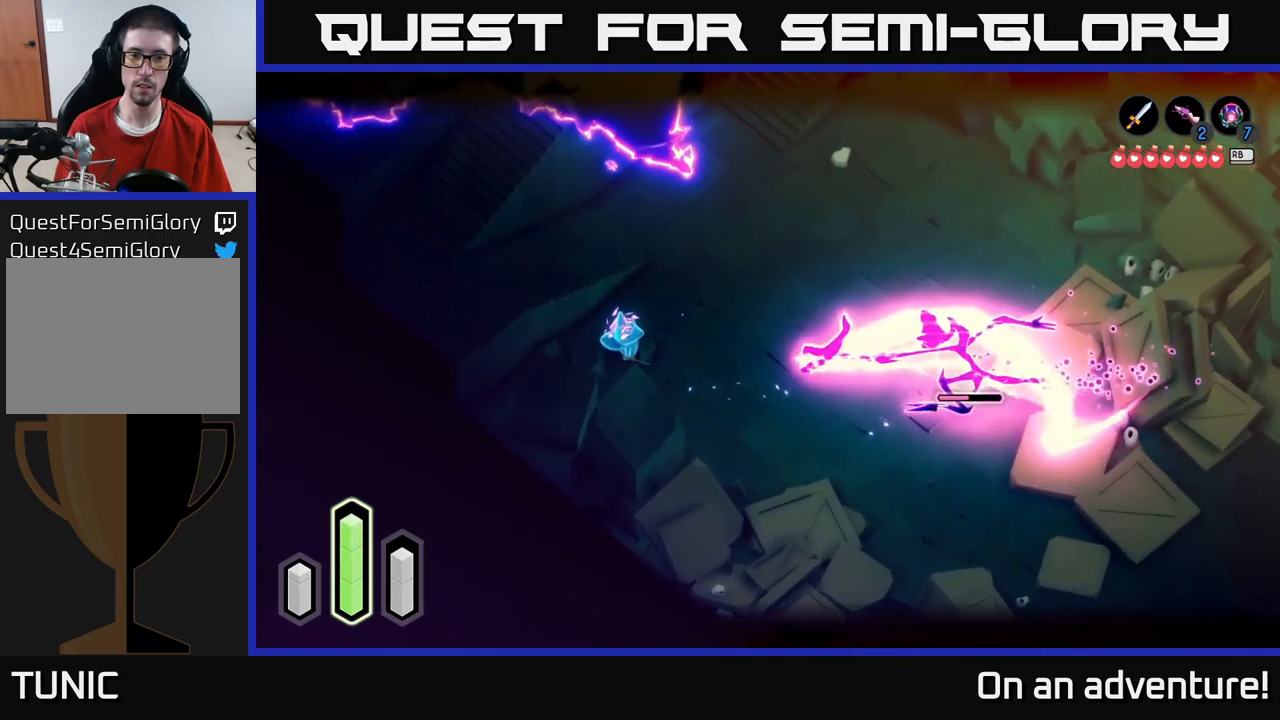
{"buttons": ["L2"], "left_stick": "up-left", "right_stick": "center", "events": [[183, "left_stick", "up-left"]]}
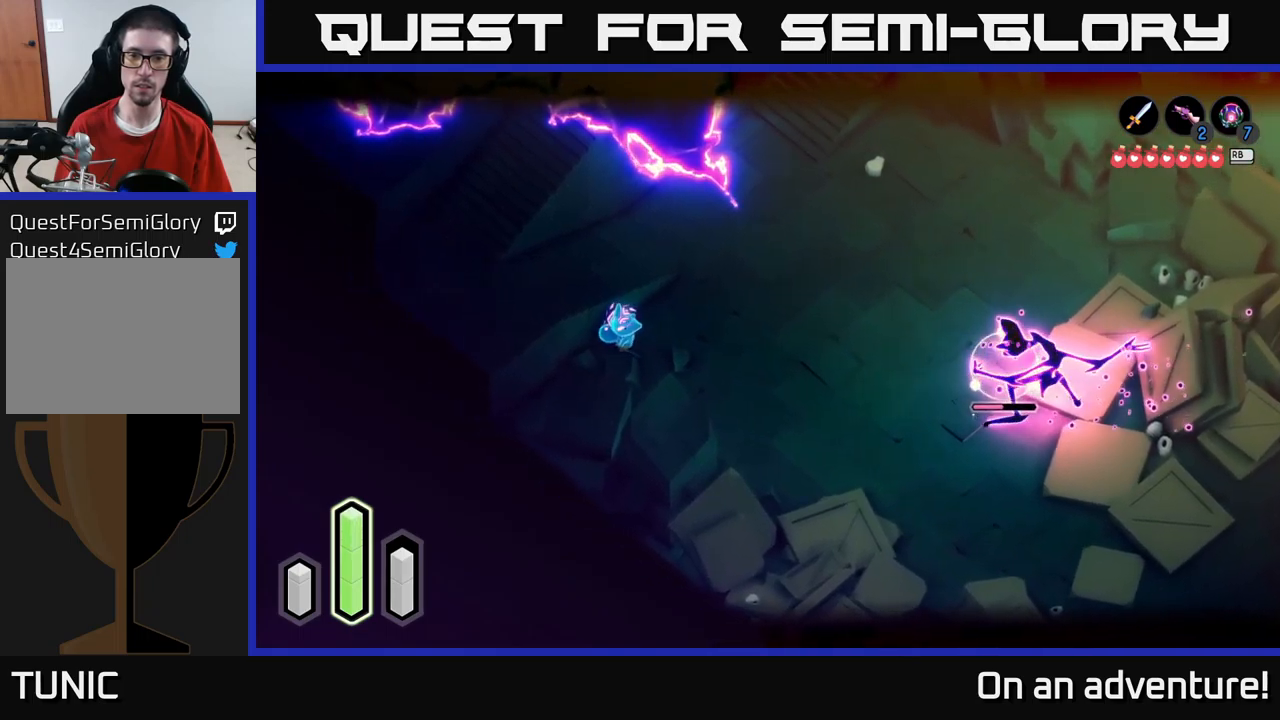
{"buttons": ["A", "L2"], "left_stick": "right", "right_stick": "center", "events": [[66, "left_stick", "center"], [316, "left_stick", "right"], [450, "A", "down"]]}
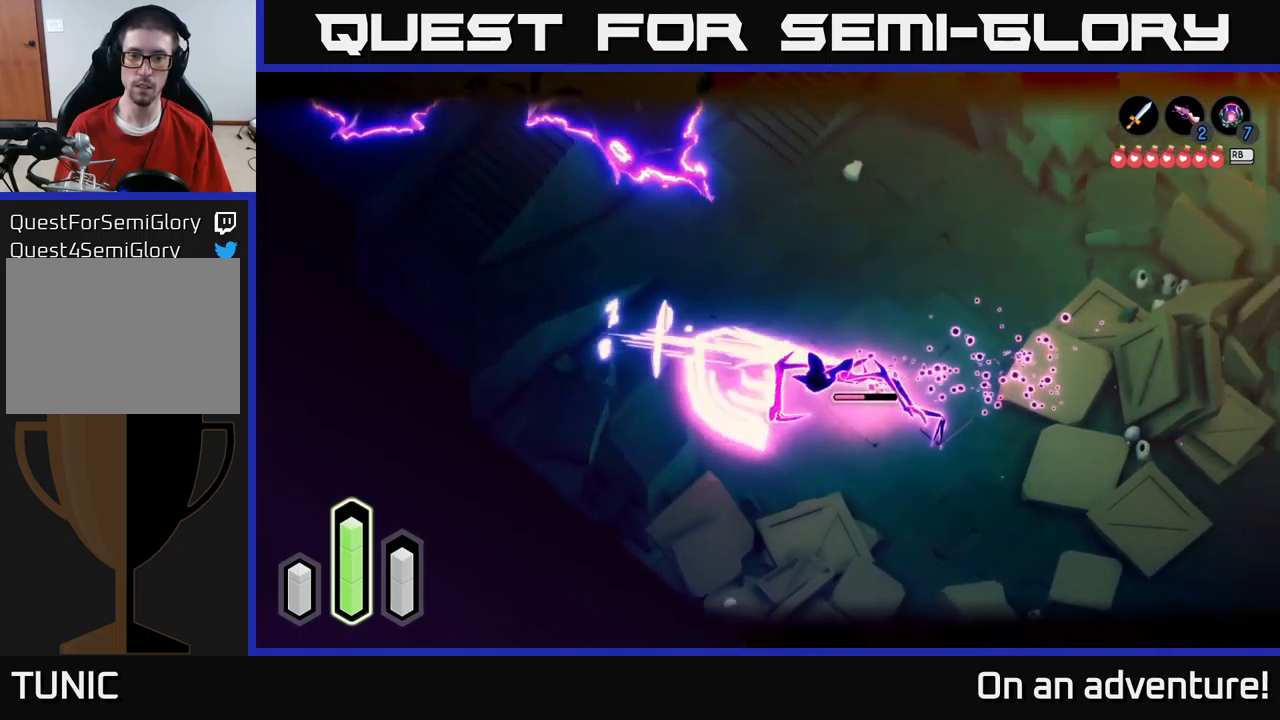
{"buttons": ["L2"], "left_stick": "down-right", "right_stick": "center", "events": [[50, "A", "up"], [150, "X", "down"], [216, "X", "up"], [250, "left_stick", "down-right"], [283, "X", "down"], [366, "X", "up"], [433, "X", "down"], [483, "X", "up"]]}
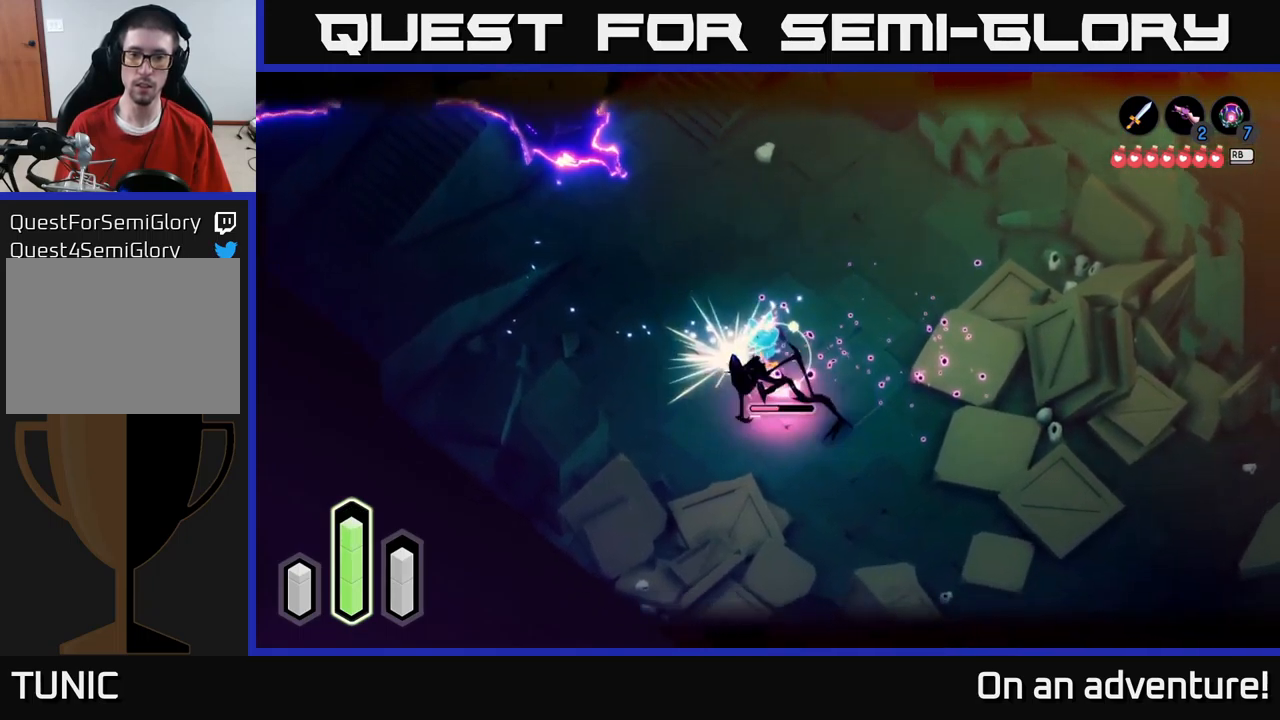
{"buttons": ["L2"], "left_stick": "down-right", "right_stick": "center", "events": [[66, "X", "down"], [150, "X", "up"], [216, "X", "down"], [316, "X", "up"], [350, "X", "down"], [450, "X", "up"]]}
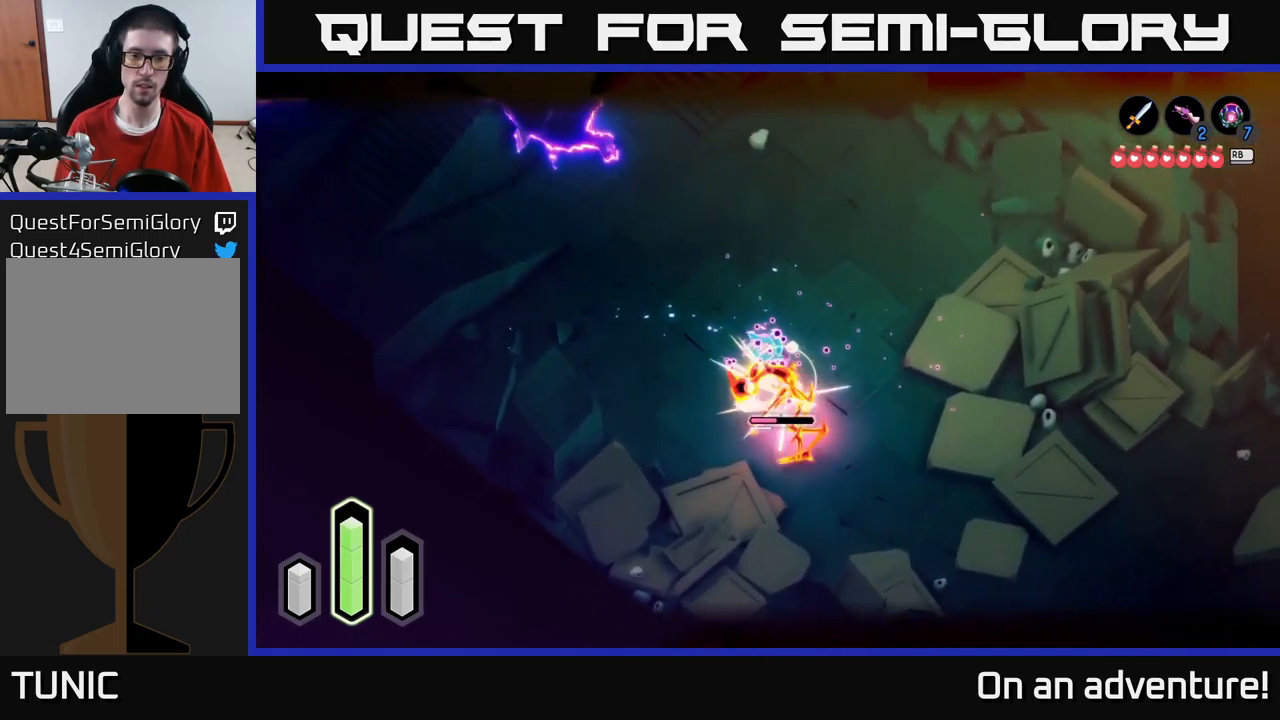
{"buttons": ["L2"], "left_stick": "down-right", "right_stick": "center", "events": [[16, "X", "down"], [133, "X", "up"], [183, "X", "down"], [266, "X", "up"], [316, "X", "down"], [400, "X", "up"]]}
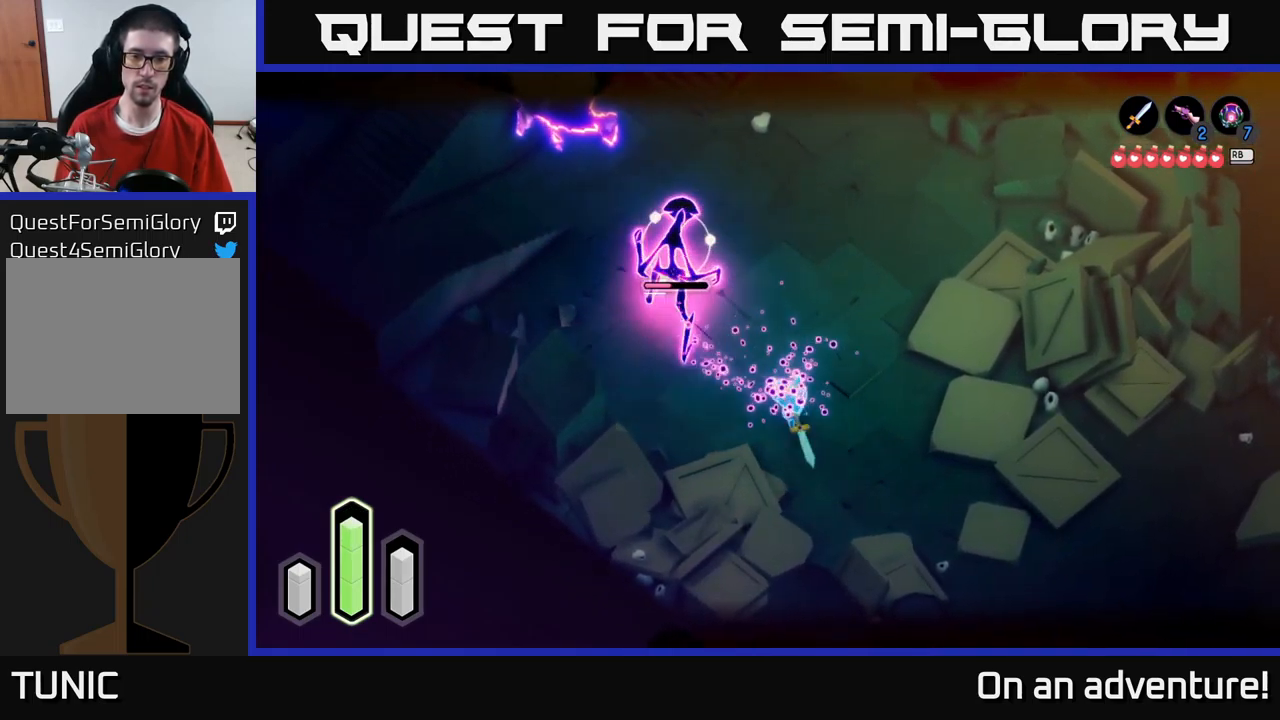
{"buttons": ["L2"], "left_stick": "down-right", "right_stick": "center", "events": [[50, "left_stick", "center"], [250, "left_stick", "up"], [366, "left_stick", "up-right"], [500, "left_stick", "down-right"]]}
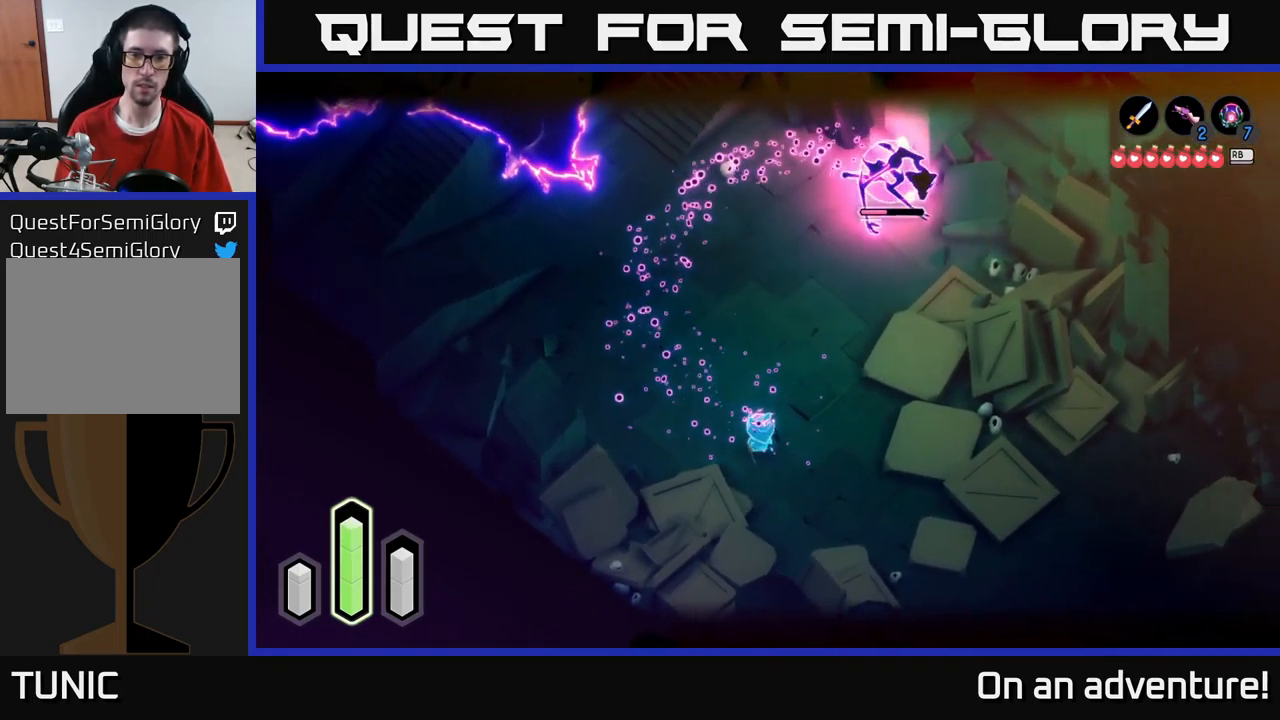
{"buttons": ["L2"], "left_stick": "up-left", "right_stick": "center", "events": [[233, "left_stick", "up-right"], [283, "left_stick", "up"], [483, "left_stick", "up-left"]]}
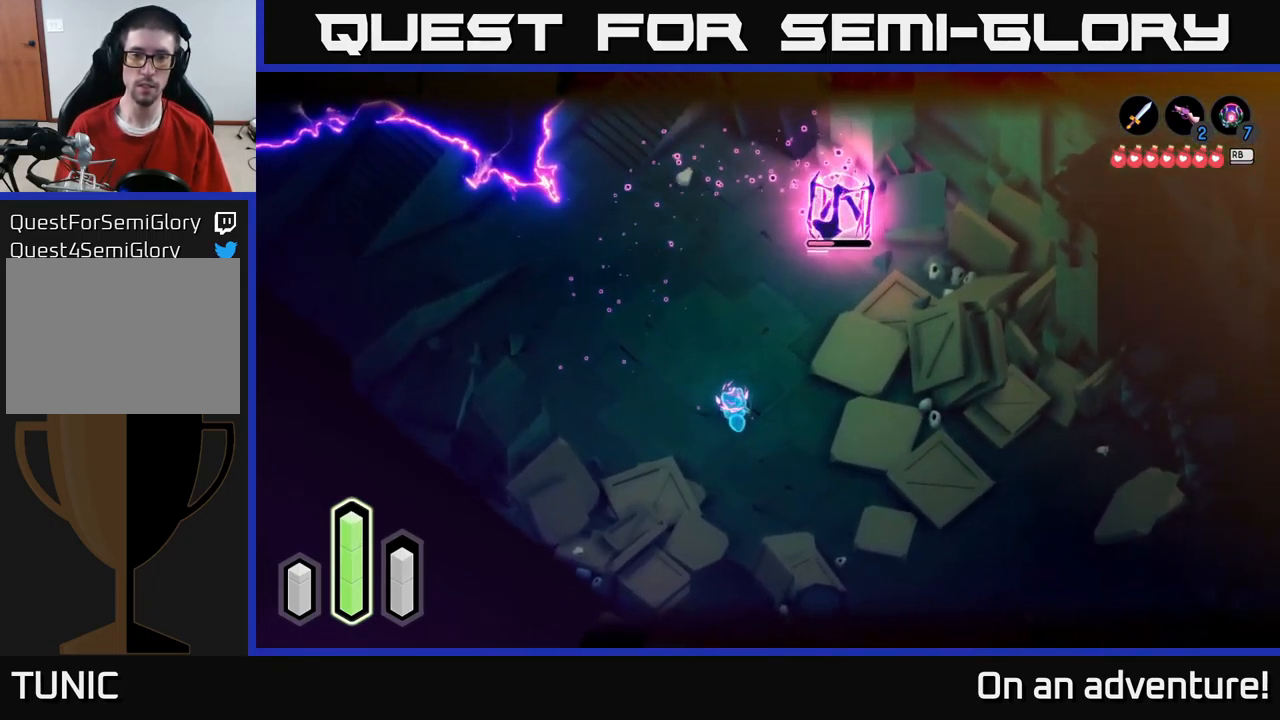
{"buttons": ["L2"], "left_stick": "up-left", "right_stick": "center", "events": [[33, "left_stick", "left"], [333, "left_stick", "up"], [450, "left_stick", "up-left"]]}
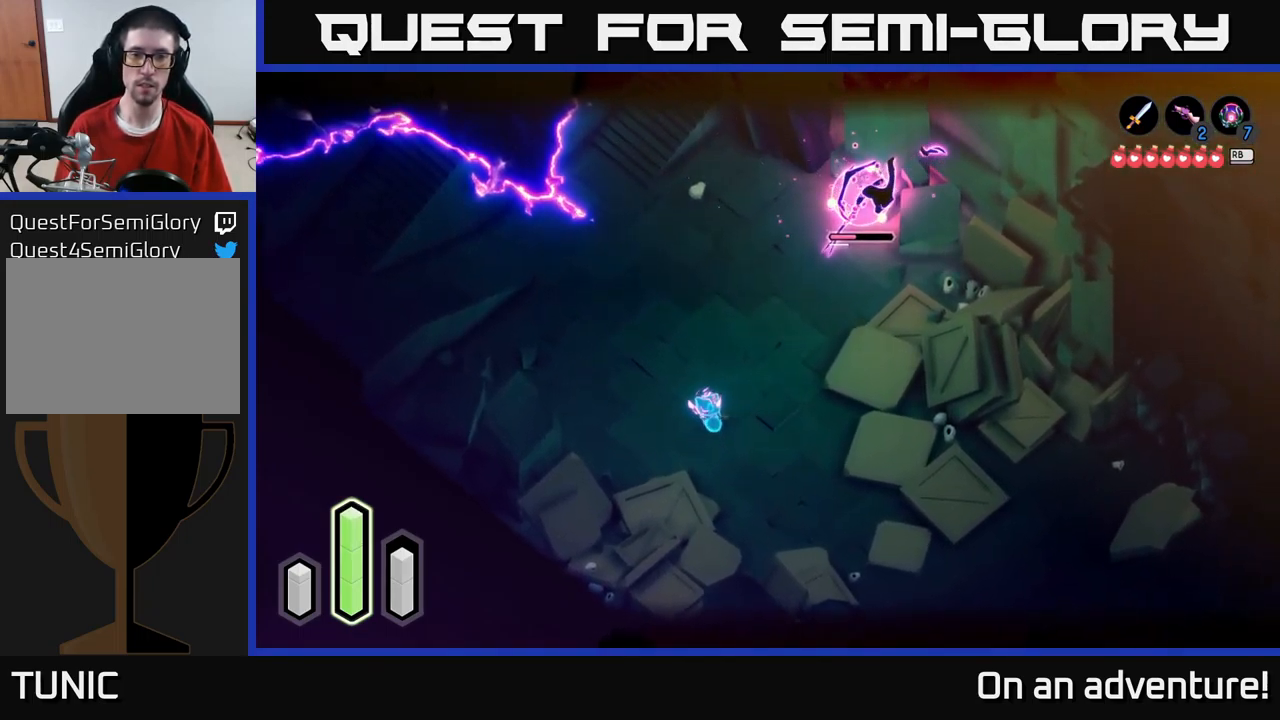
{"buttons": ["L2"], "left_stick": "left", "right_stick": "center", "events": [[16, "left_stick", "left"], [150, "left_stick", "down-left"], [400, "left_stick", "left"]]}
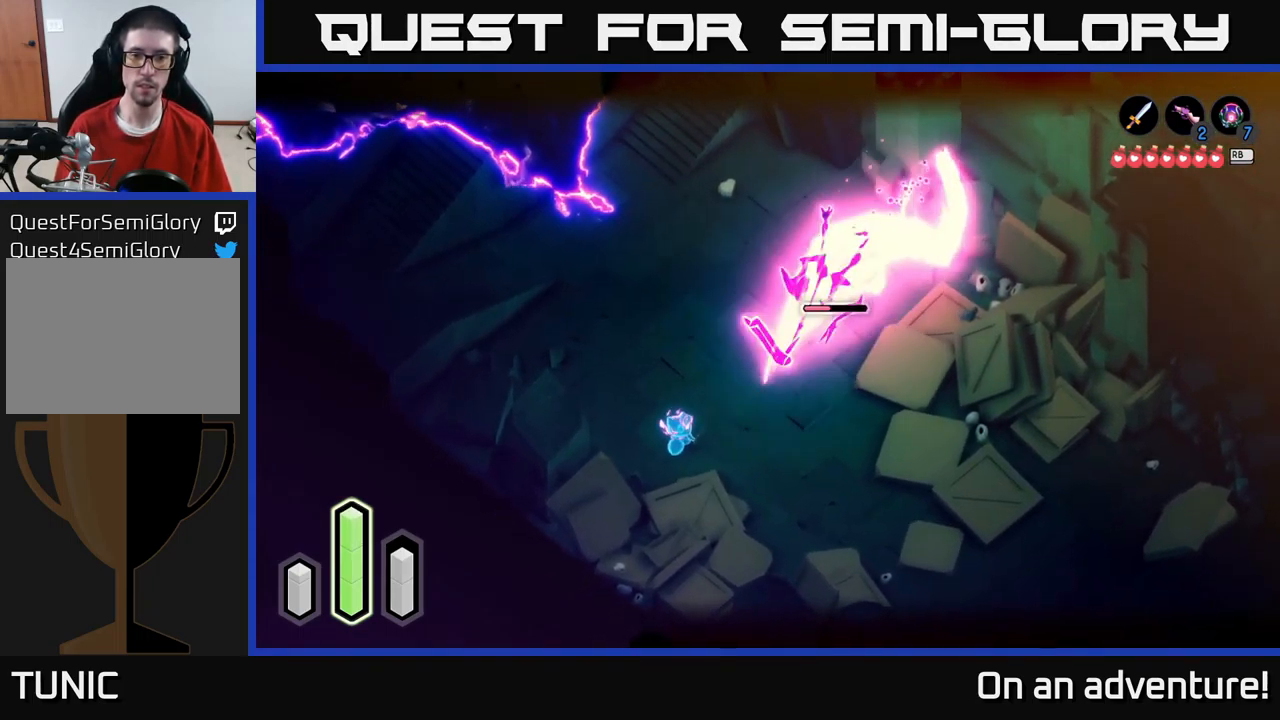
{"buttons": ["L2"], "left_stick": "down-left", "right_stick": "center", "events": [[150, "left_stick", "center"], [300, "left_stick", "down-left"]]}
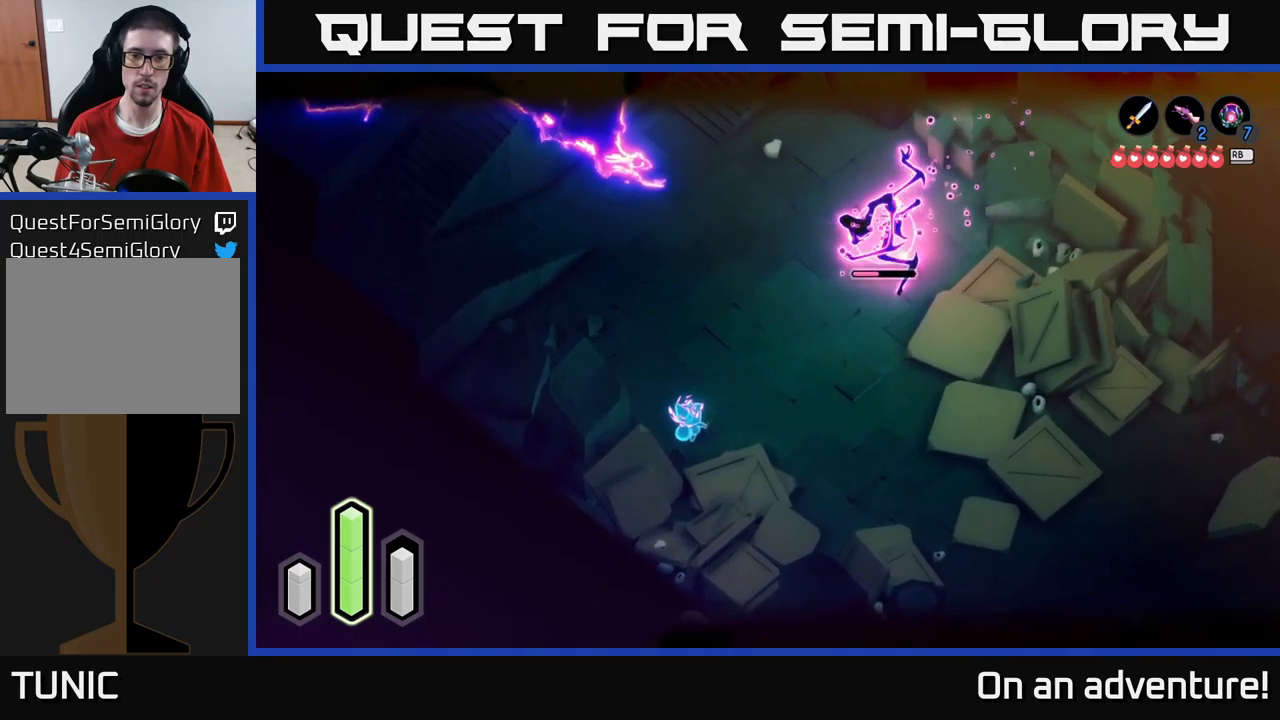
{"buttons": ["A", "L2"], "left_stick": "up-right", "right_stick": "center", "events": [[150, "left_stick", "center"], [383, "left_stick", "up-right"], [450, "A", "down"]]}
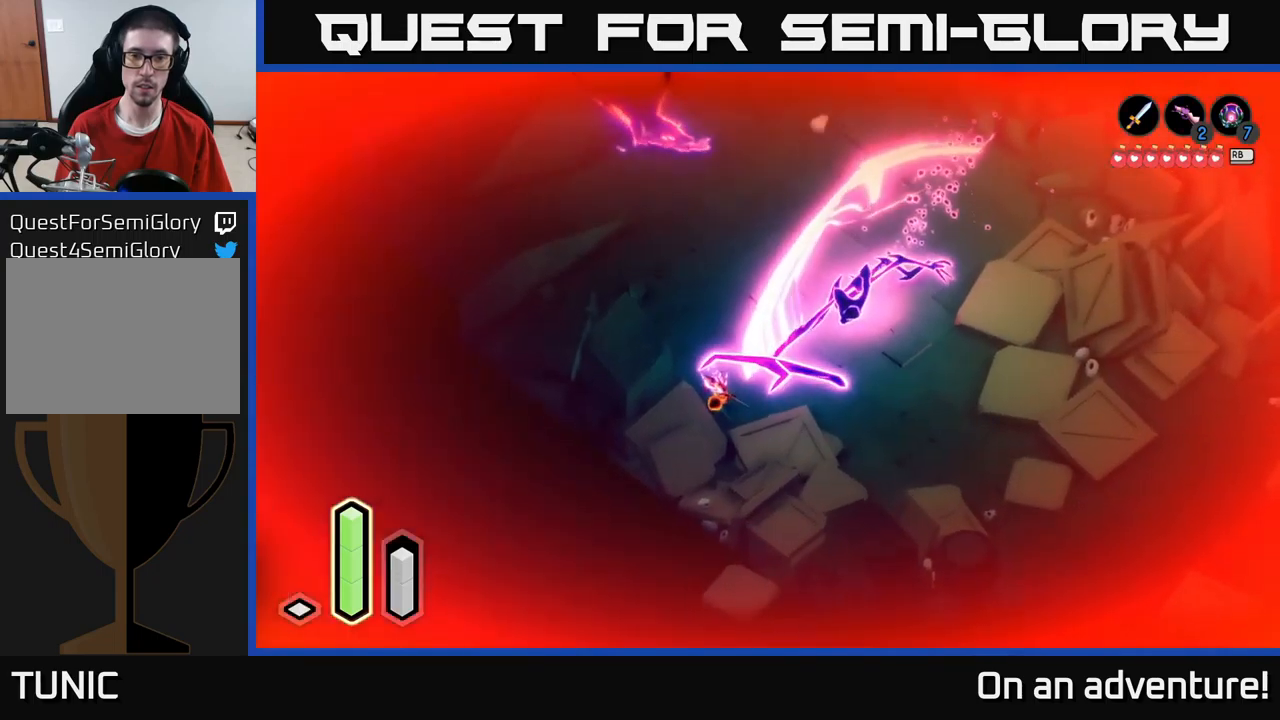
{"buttons": [], "left_stick": "center", "right_stick": "center", "events": [[33, "A", "up"], [83, "X", "down"], [83, "left_stick", "down"], [167, "X", "up"], [250, "X", "down"], [267, "left_stick", "up-right"], [300, "X", "up"], [367, "X", "down"], [383, "A", "down"], [383, "X", "up"], [400, "left_stick", "center"], [467, "A", "up"], [483, "L2", "up"]]}
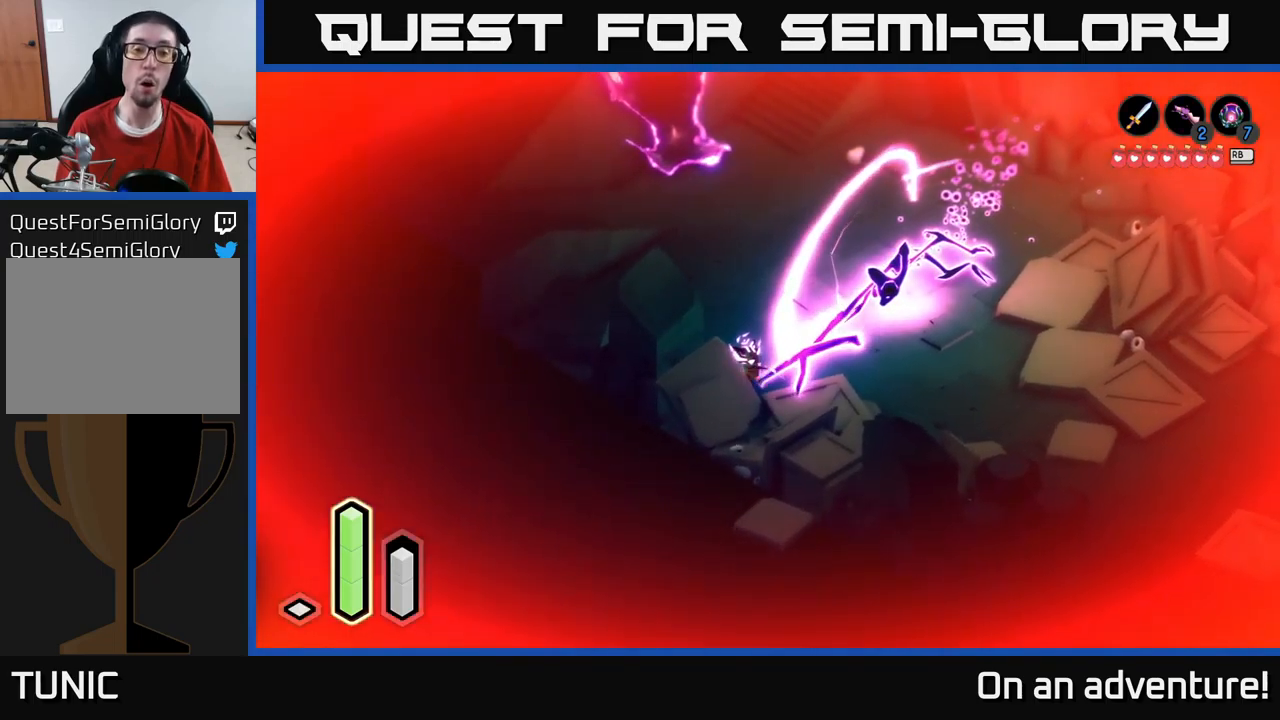
{"buttons": [], "left_stick": "center", "right_stick": "center", "events": [[83, "A", "down"], [133, "A", "up"]]}